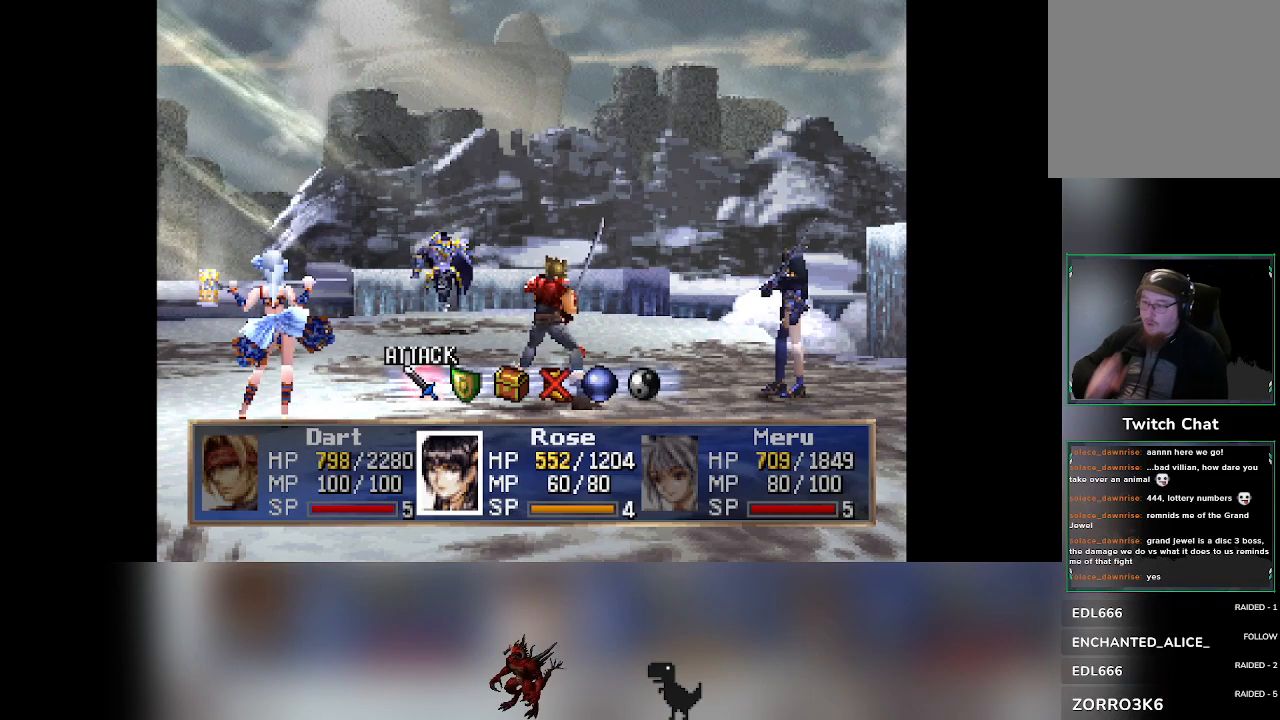
Gameplay with a controller (PlayStation layout); each line is a JSON object with the inputs held at the frame after it. "events" lists button and stick changes between this image and that frame as [ms after this image, input, new state], when the widget could be followed in between. Not read: right_stick.
{"buttons": [], "left_stick": "center", "events": [[350, "DPAD_RIGHT", "down"], [383, "DPAD_RIGHT", "up"]]}
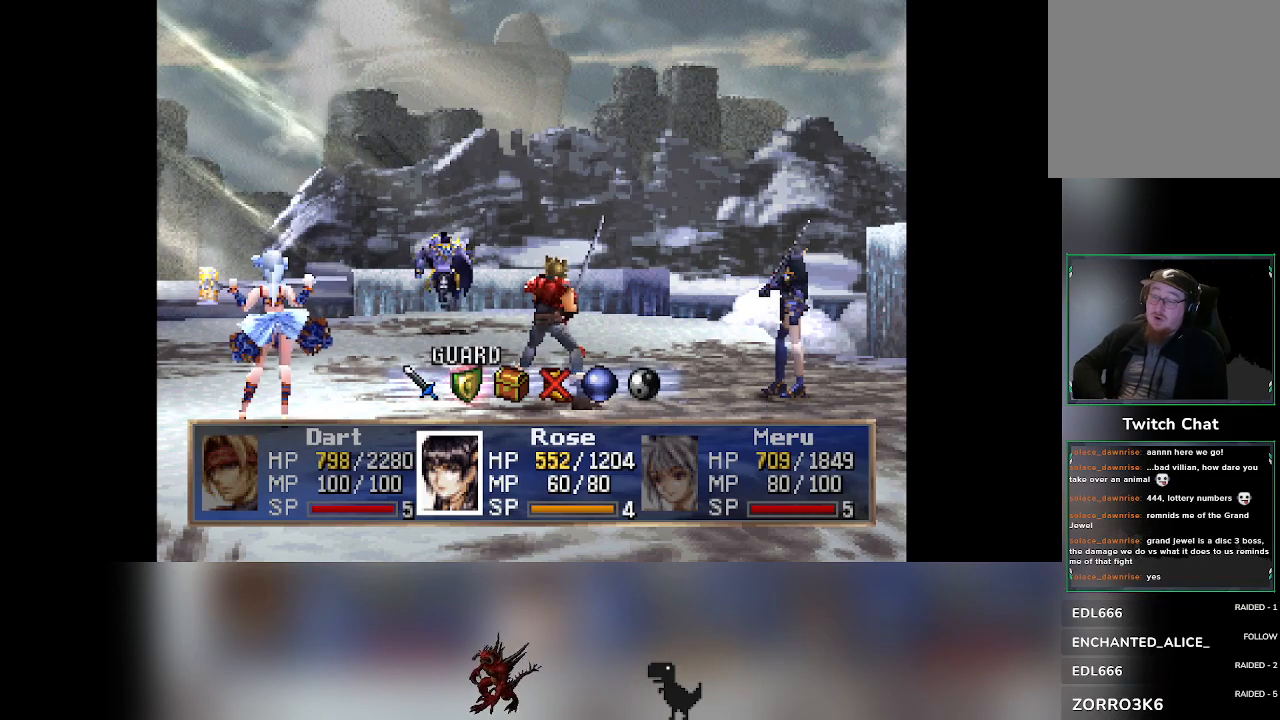
{"buttons": [], "left_stick": "center", "events": []}
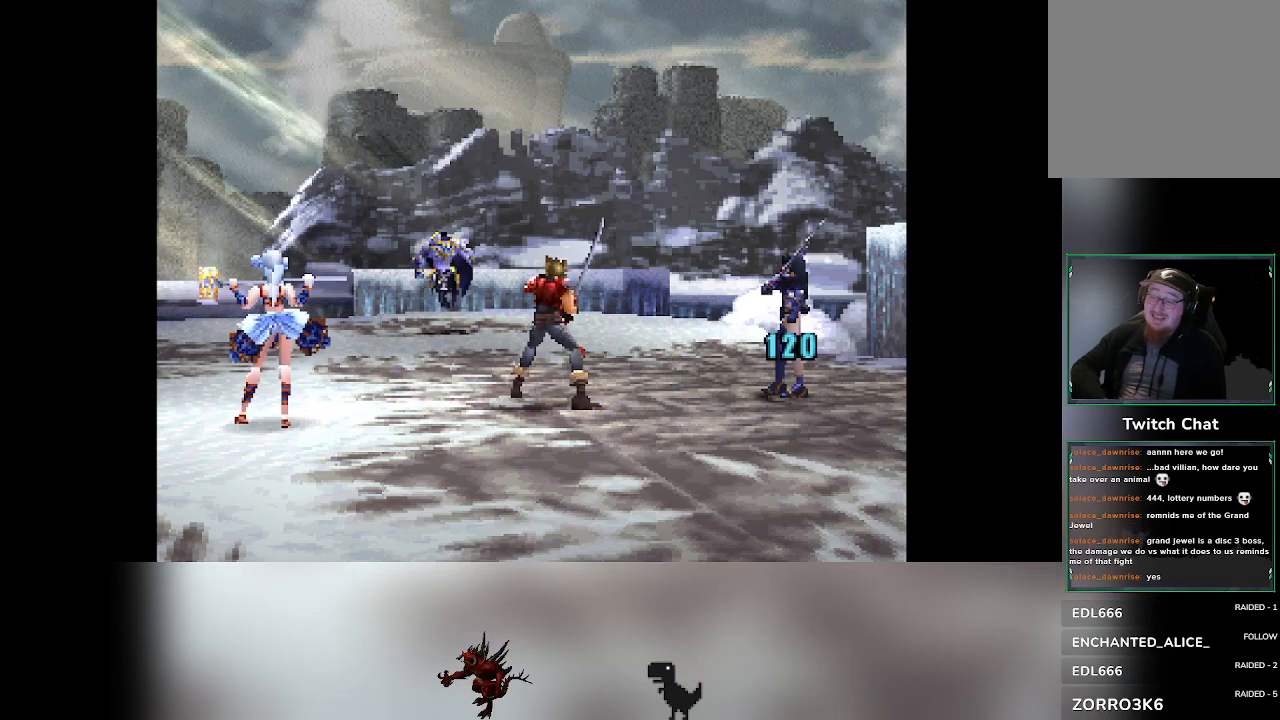
{"buttons": [], "left_stick": "center", "events": []}
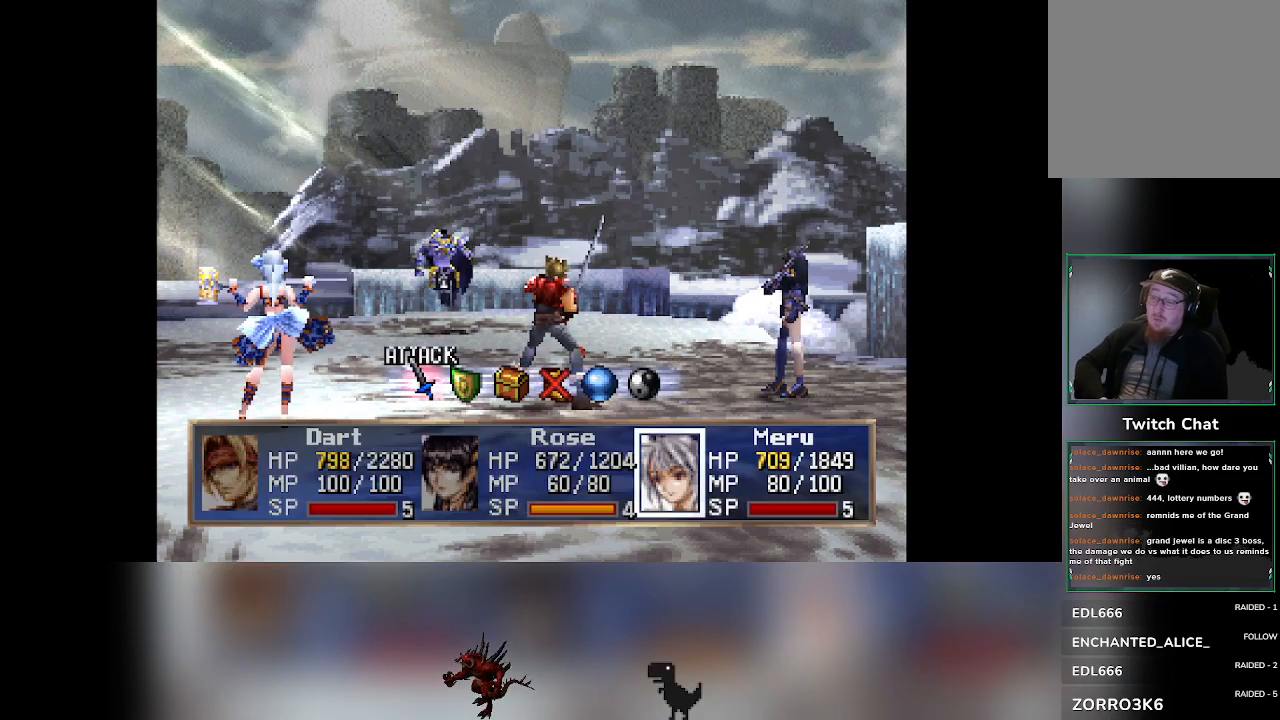
{"buttons": [], "left_stick": "center", "events": [[333, "DPAD_RIGHT", "down"], [367, "DPAD_RIGHT", "up"]]}
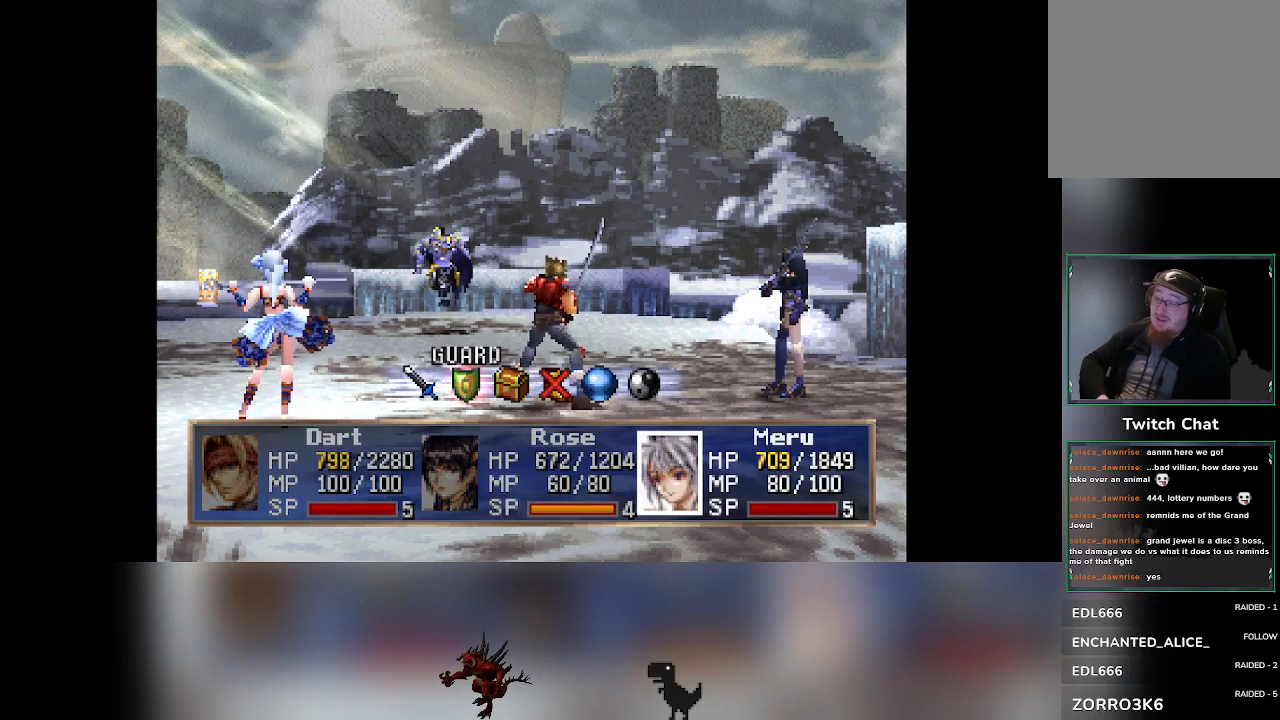
{"buttons": [], "left_stick": "center"}
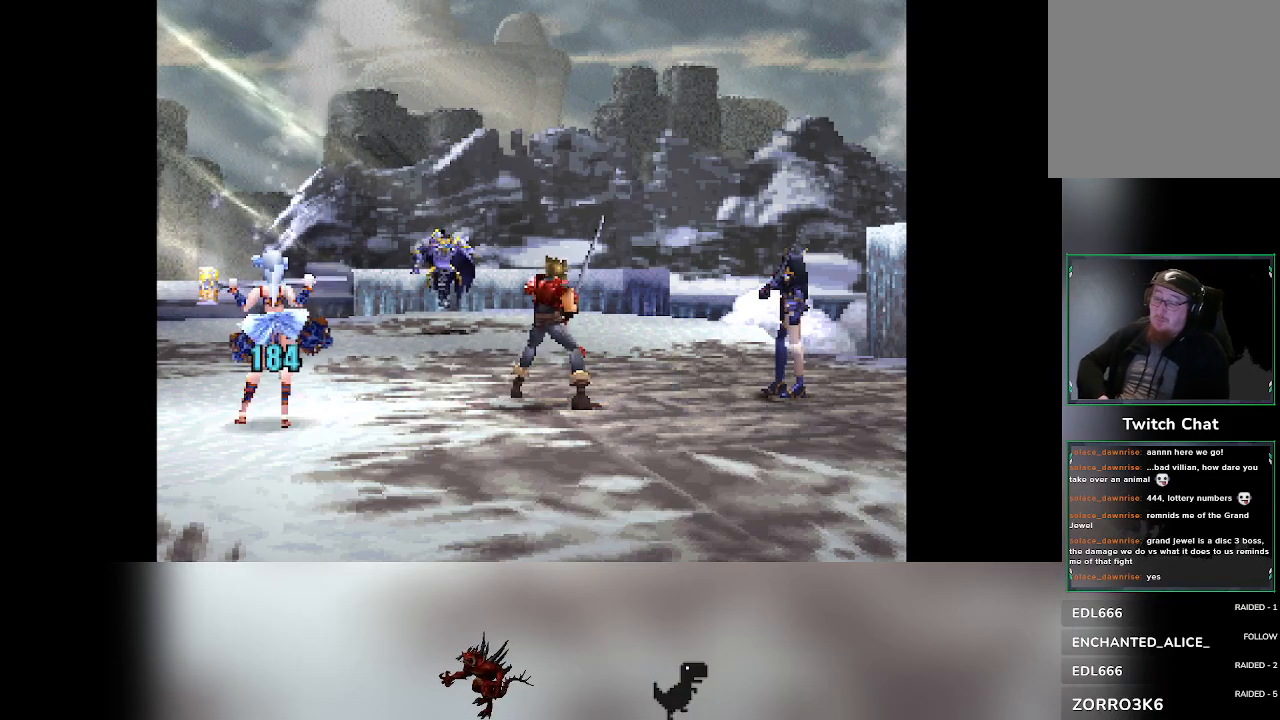
{"buttons": [], "left_stick": "center", "events": []}
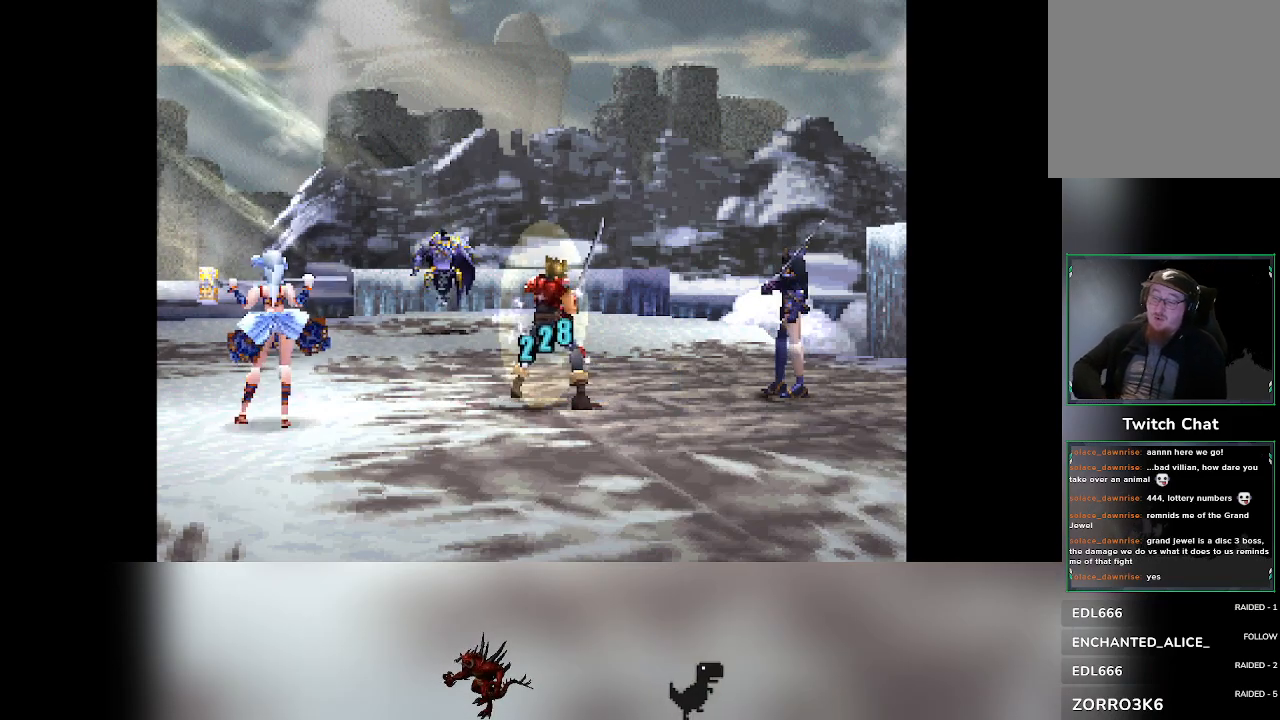
{"buttons": ["DPAD_RIGHT"], "left_stick": "center", "events": [[483, "DPAD_RIGHT", "down"]]}
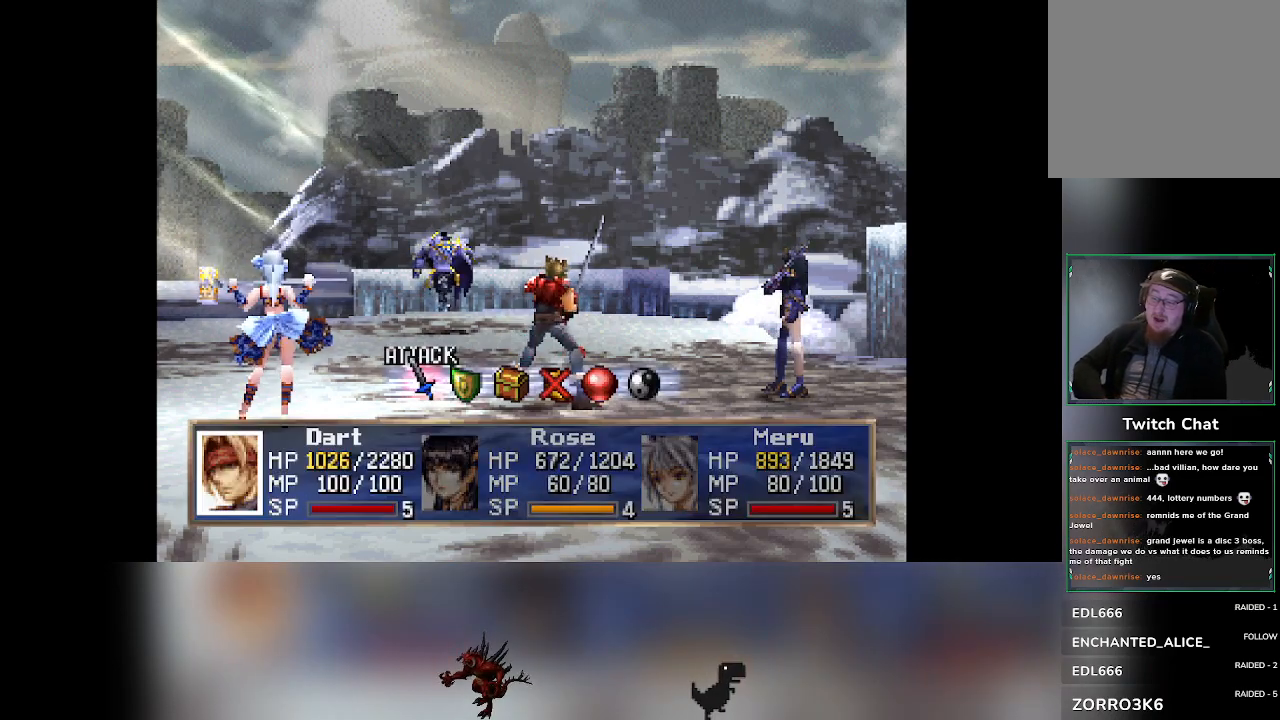
{"buttons": [], "left_stick": "center", "events": [[17, "DPAD_RIGHT", "up"]]}